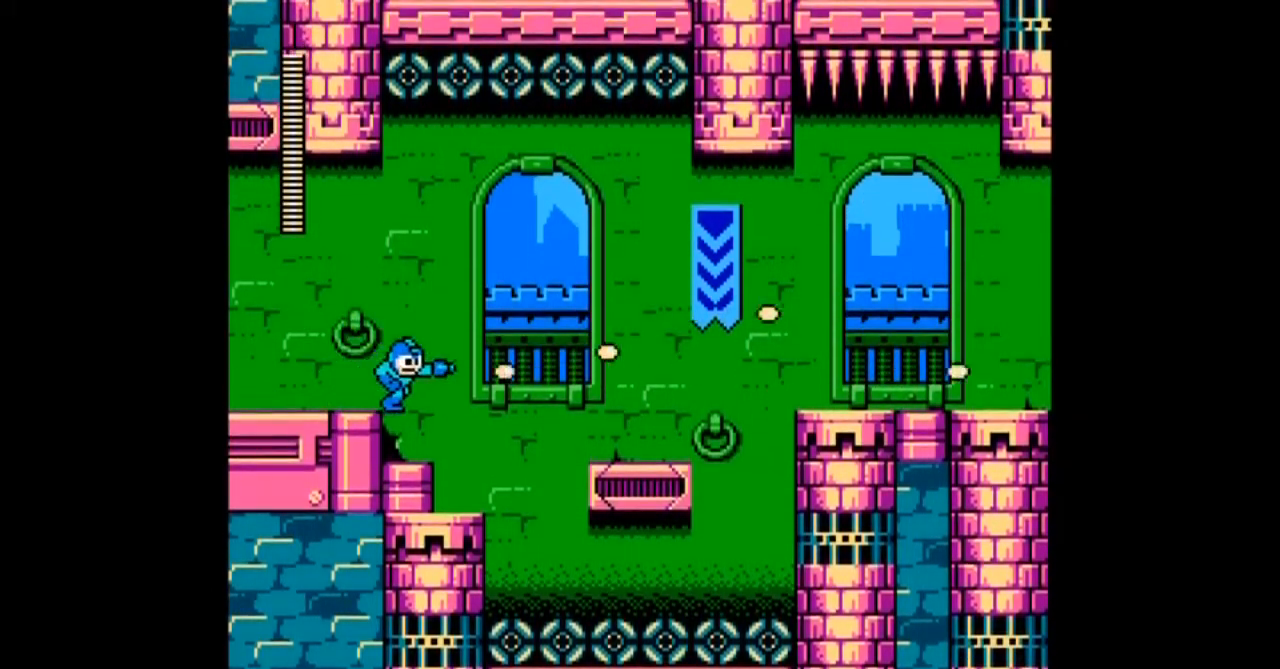
Gameplay with a controller; each line is a JSON object with the inputs held at the frame after it. "events" lists button and stick changes between this image and that frame as [ms after this image, input, new state], when the widget could be followed in between. Not read: L3 R3 START.
{"buttons": ["DPAD_RIGHT"], "events": [[33, "A", "up"], [66, "A", "down"], [433, "A", "up"]]}
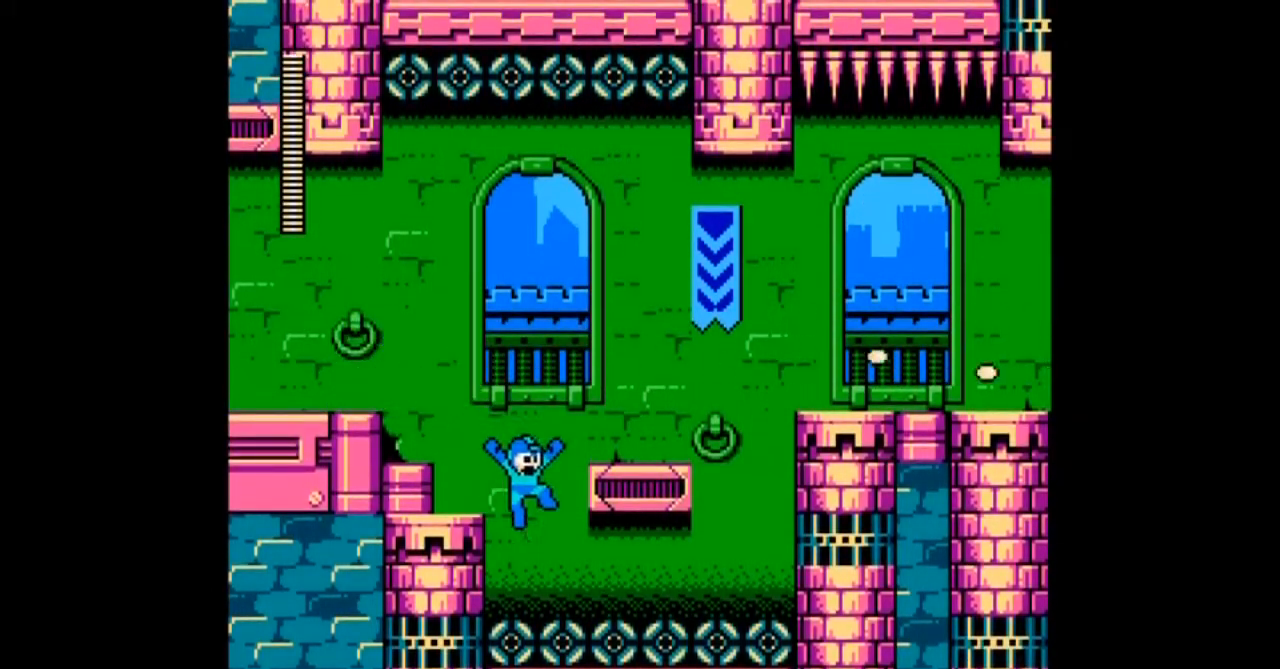
{"buttons": [], "events": [[367, "DPAD_RIGHT", "up"]]}
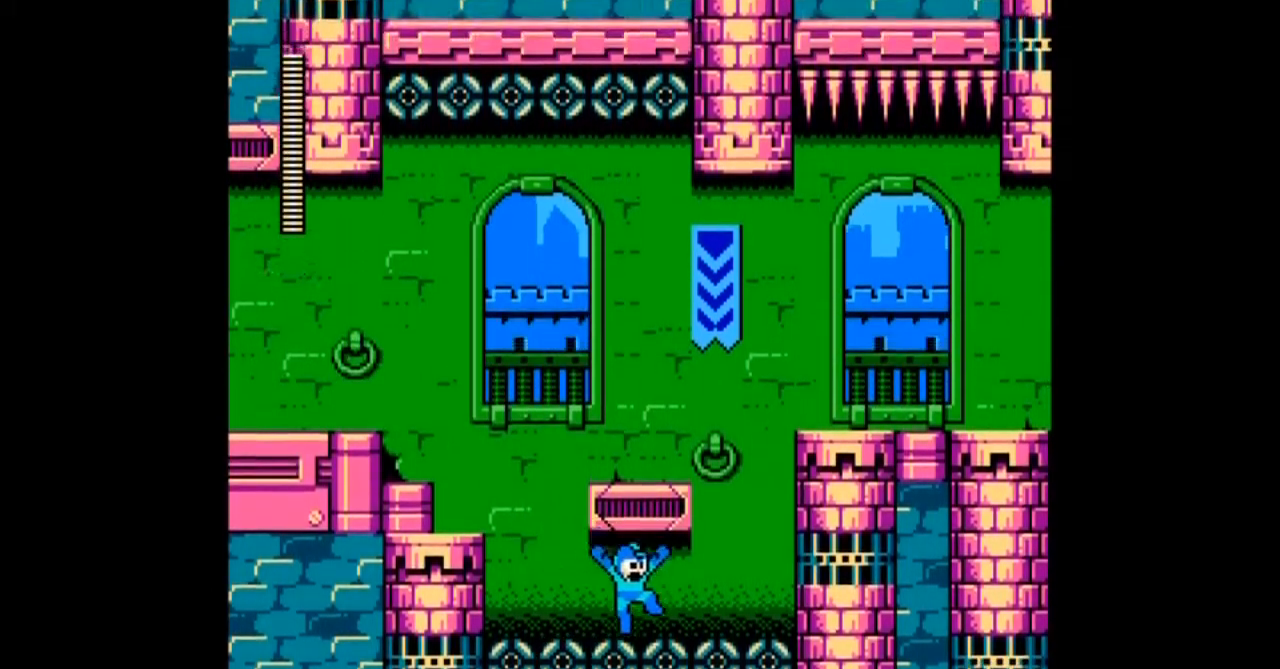
{"buttons": ["DPAD_RIGHT"], "events": [[100, "DPAD_RIGHT", "down"]]}
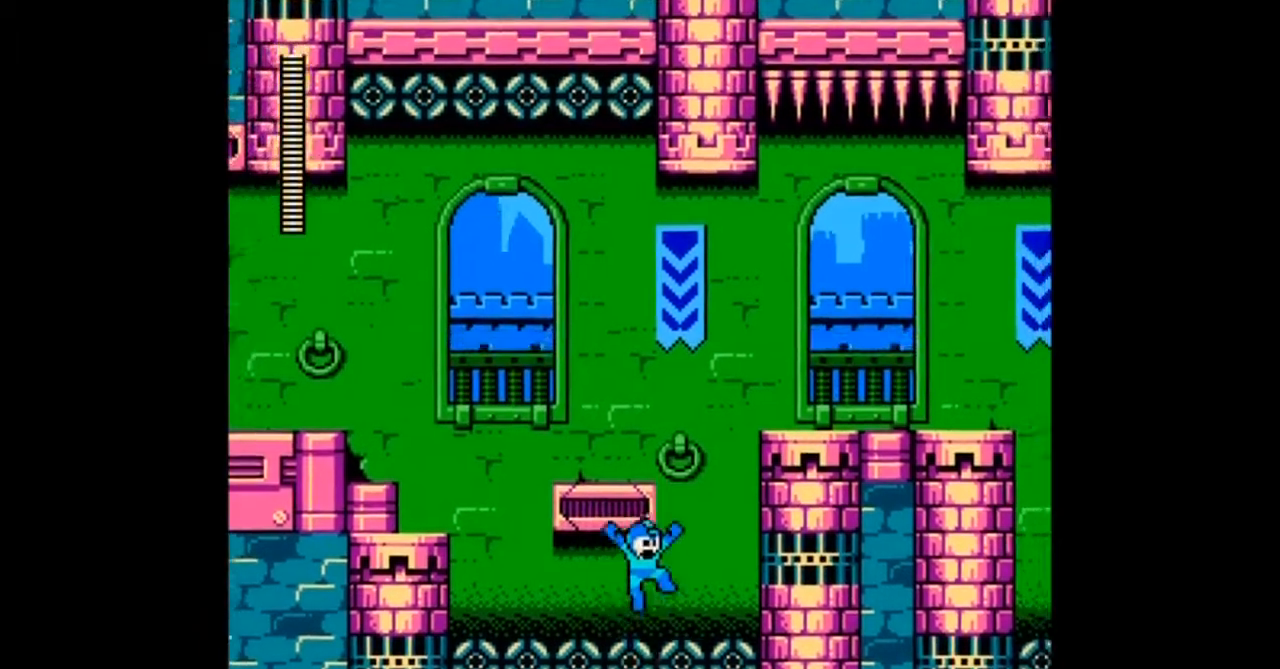
{"buttons": [], "events": [[67, "DPAD_LEFT", "down"], [134, "DPAD_LEFT", "up"], [434, "DPAD_RIGHT", "up"]]}
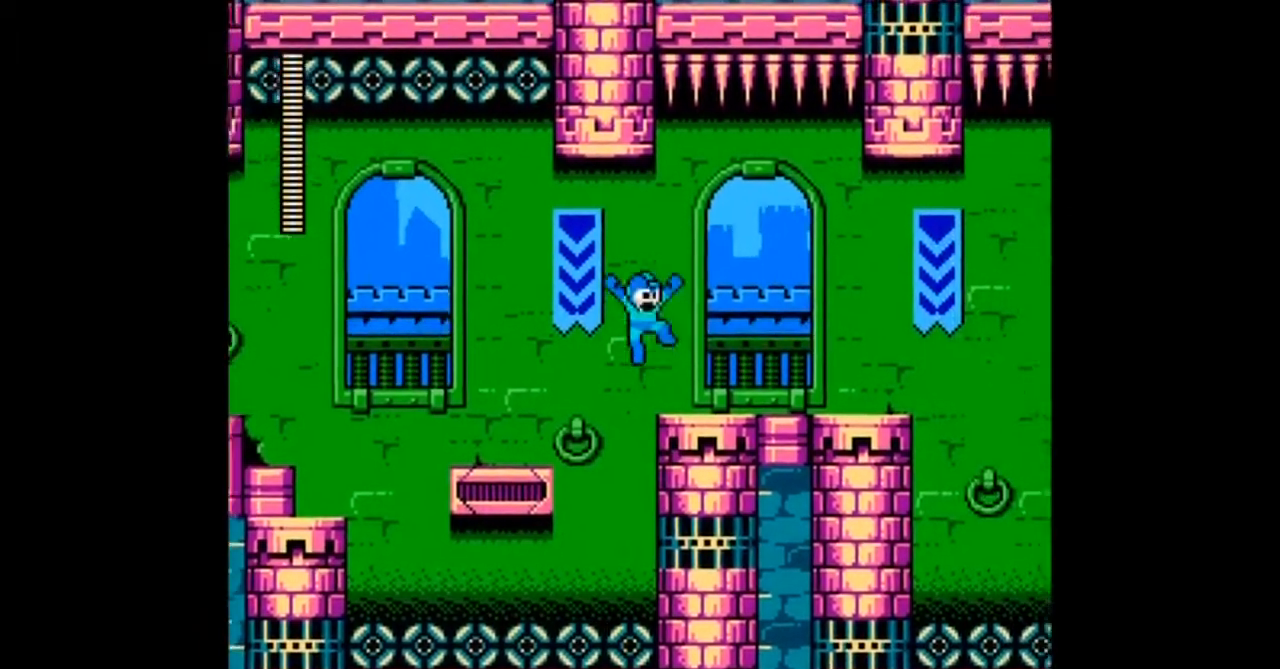
{"buttons": ["DPAD_RIGHT"], "events": [[233, "DPAD_RIGHT", "down"]]}
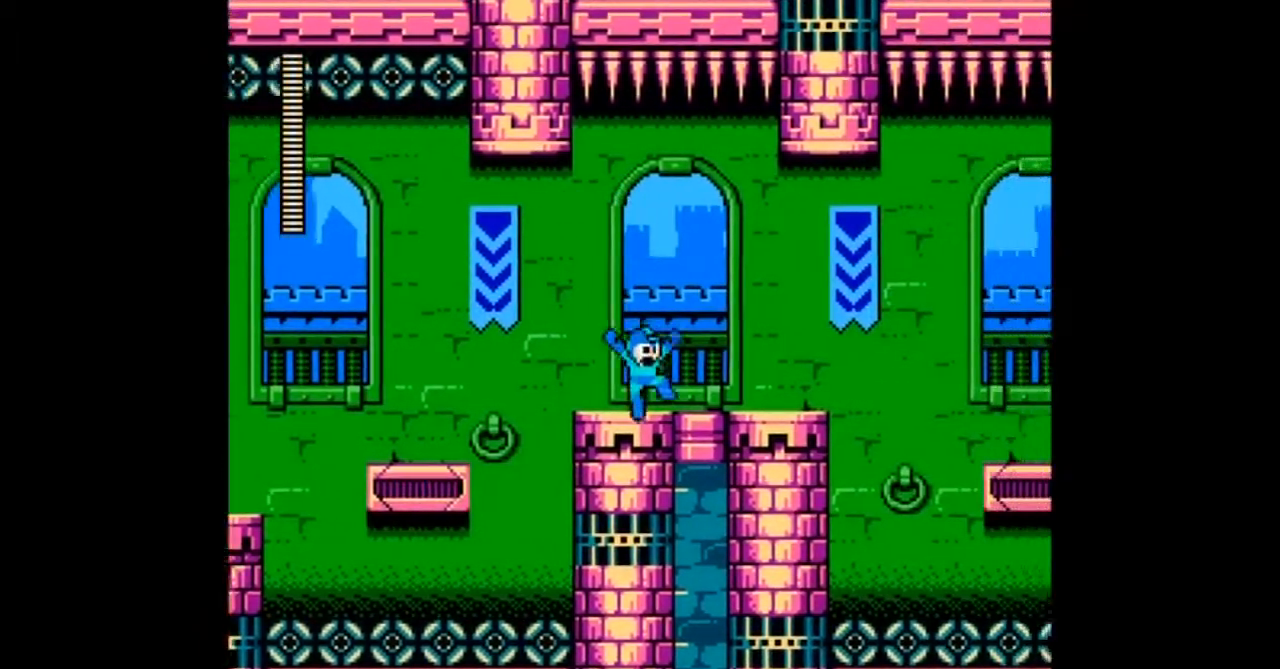
{"buttons": ["DPAD_RIGHT"], "events": [[100, "DPAD_RIGHT", "up"], [267, "DPAD_RIGHT", "down"]]}
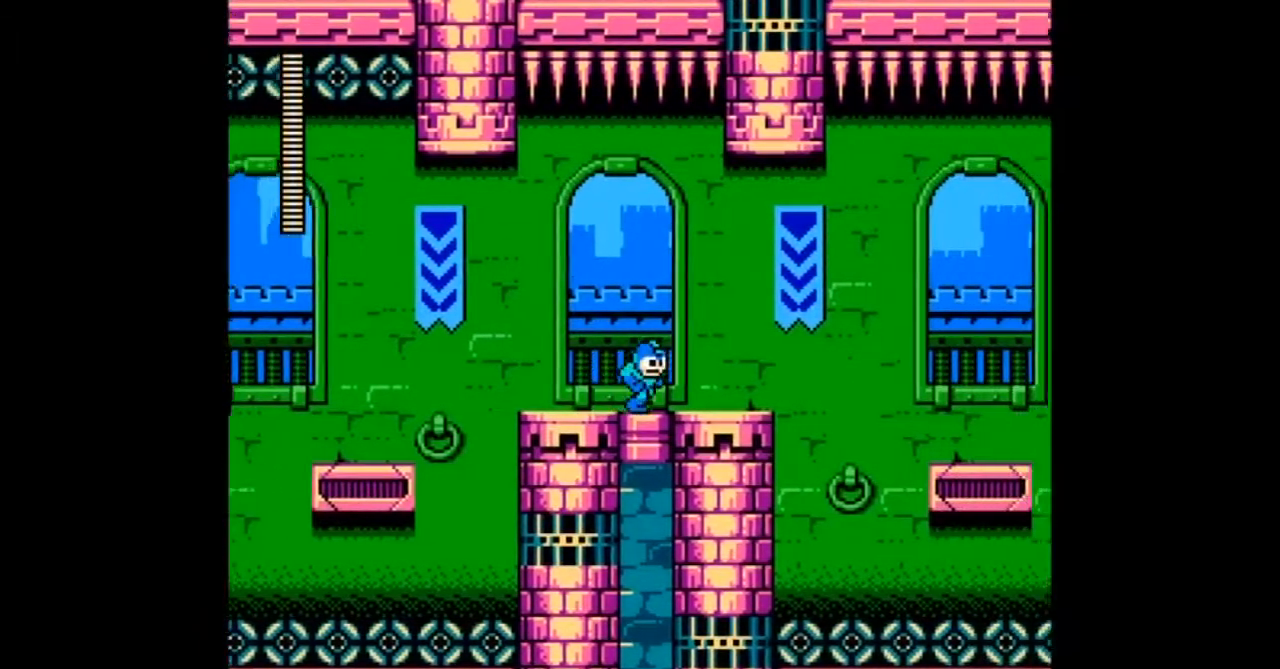
{"buttons": [], "events": [[433, "DPAD_RIGHT", "up"]]}
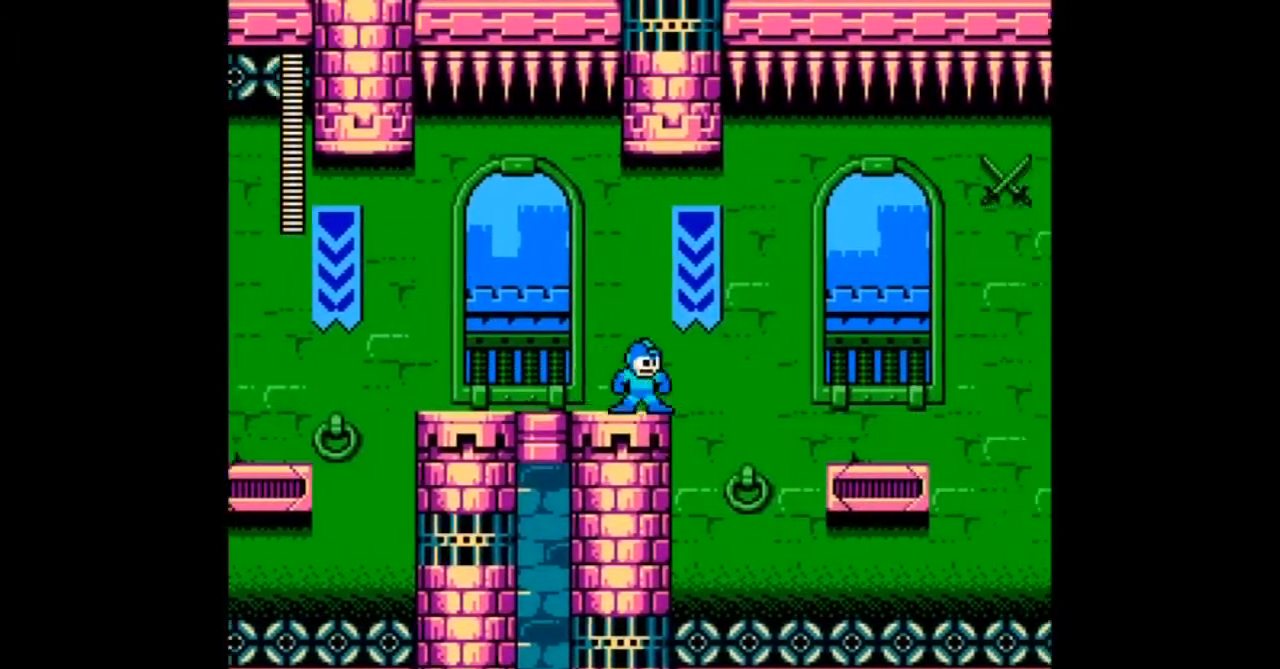
{"buttons": [], "events": []}
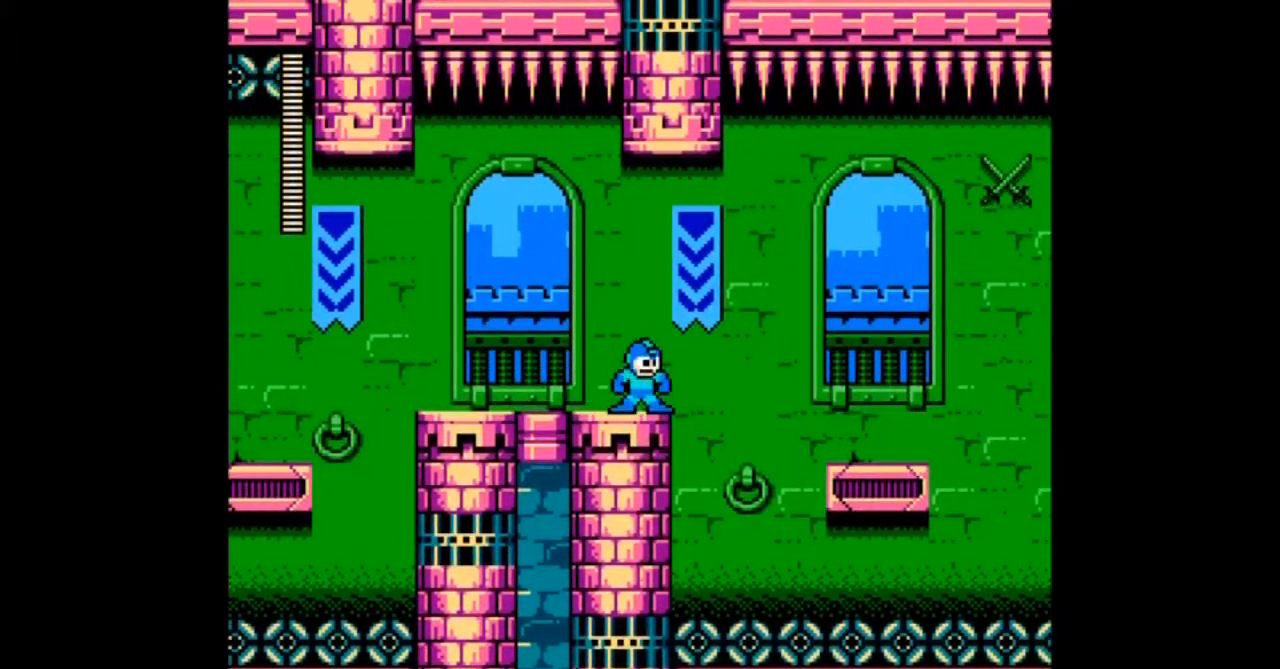
{"buttons": [], "events": []}
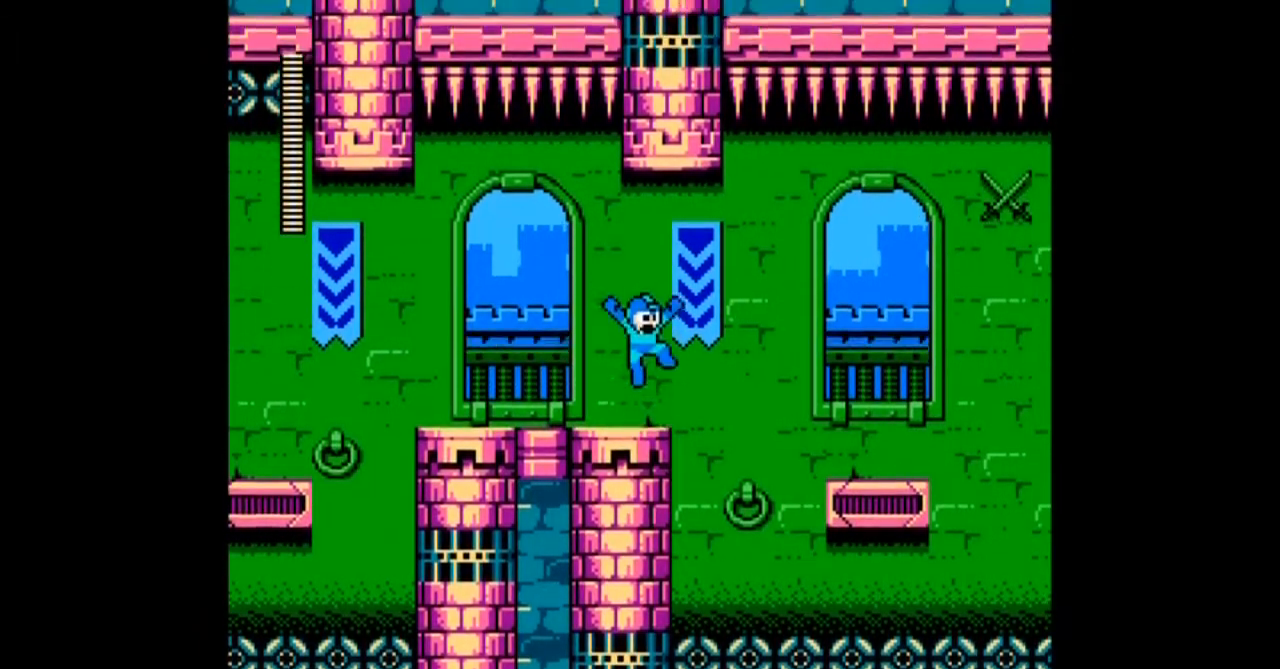
{"buttons": [], "events": []}
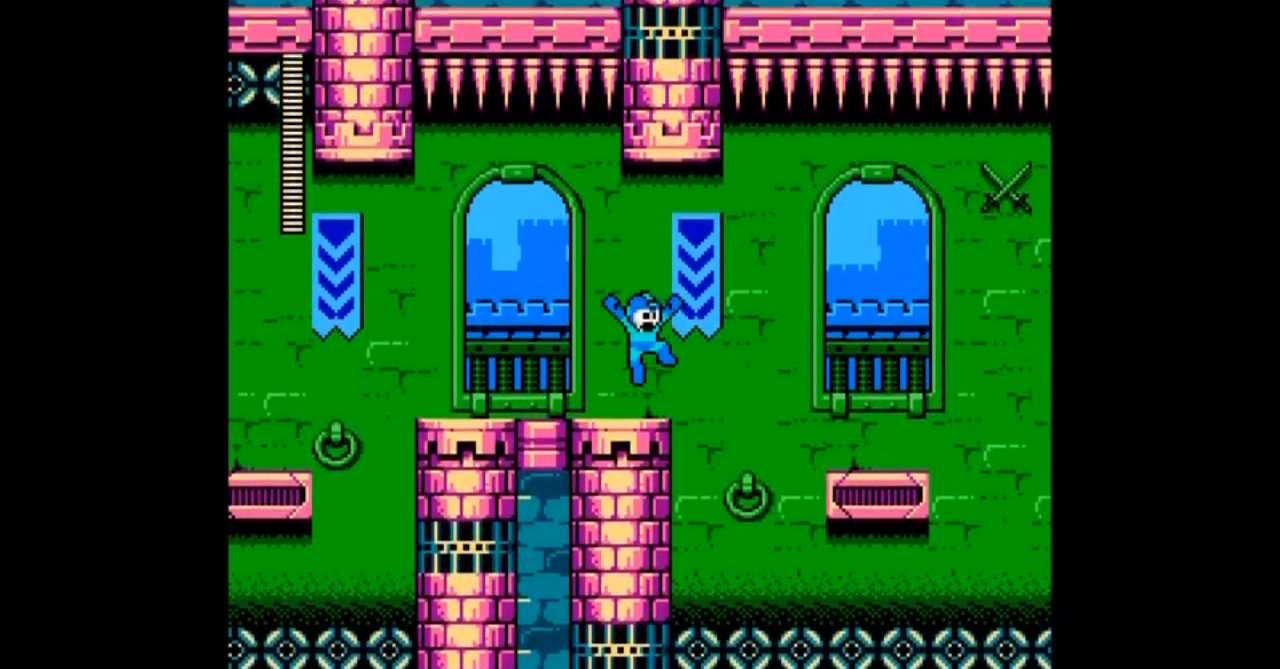
{"buttons": ["DPAD_RIGHT"], "events": [[433, "DPAD_RIGHT", "down"]]}
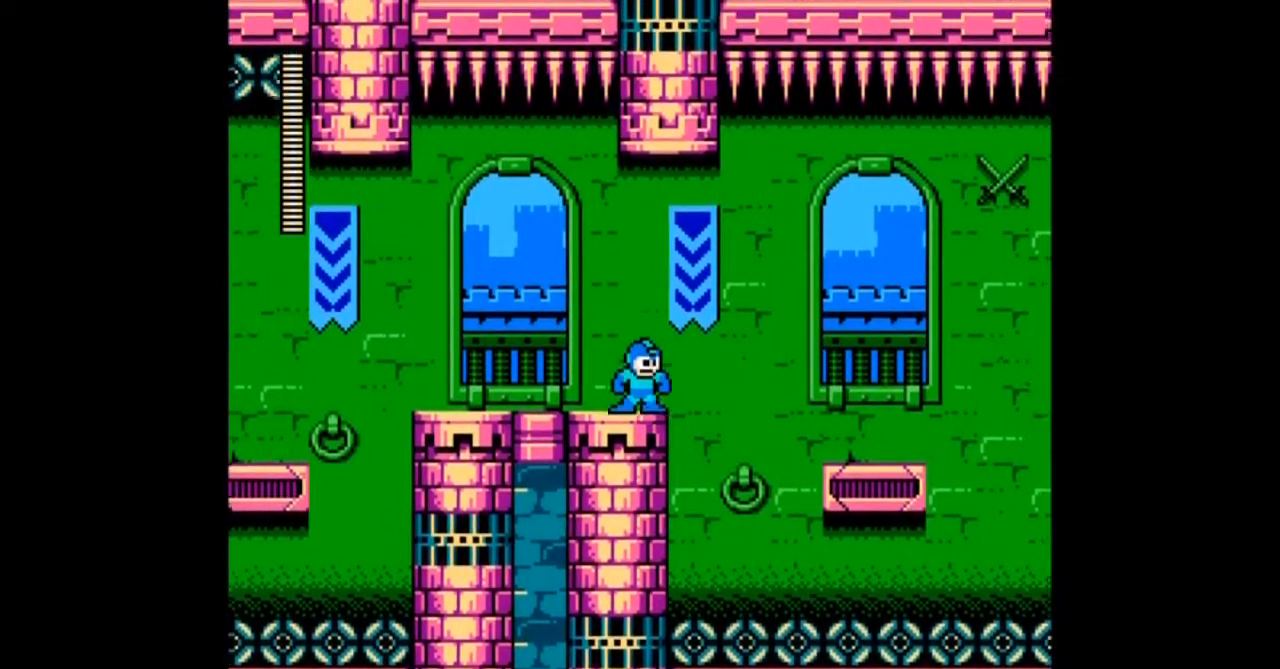
{"buttons": ["DPAD_RIGHT"], "events": [[134, "B", "down"], [300, "B", "up"]]}
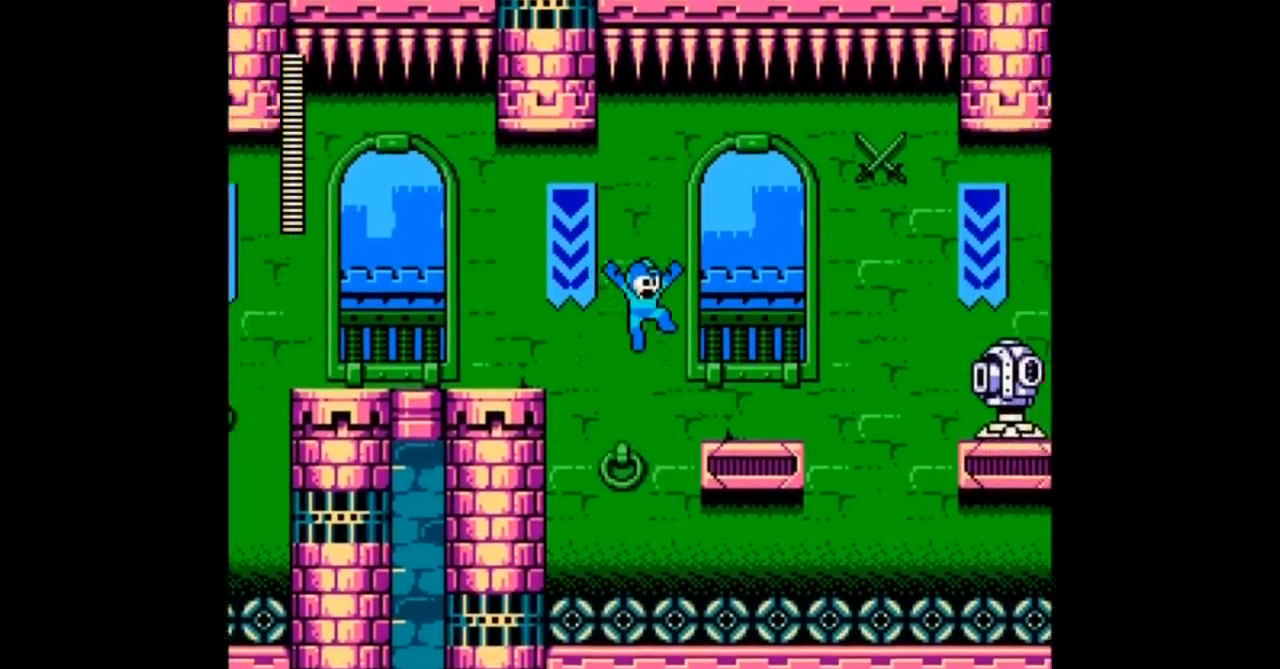
{"buttons": ["DPAD_RIGHT"], "events": []}
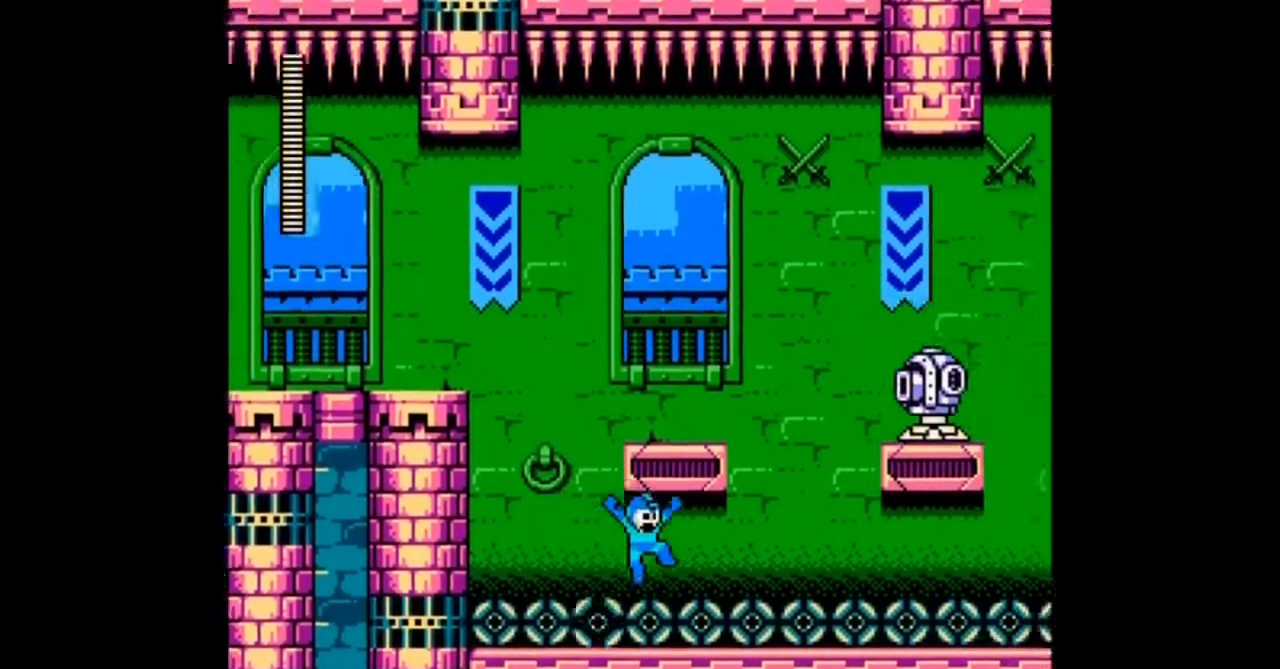
{"buttons": ["DPAD_RIGHT"], "events": [[301, "DPAD_RIGHT", "up"], [401, "DPAD_RIGHT", "down"]]}
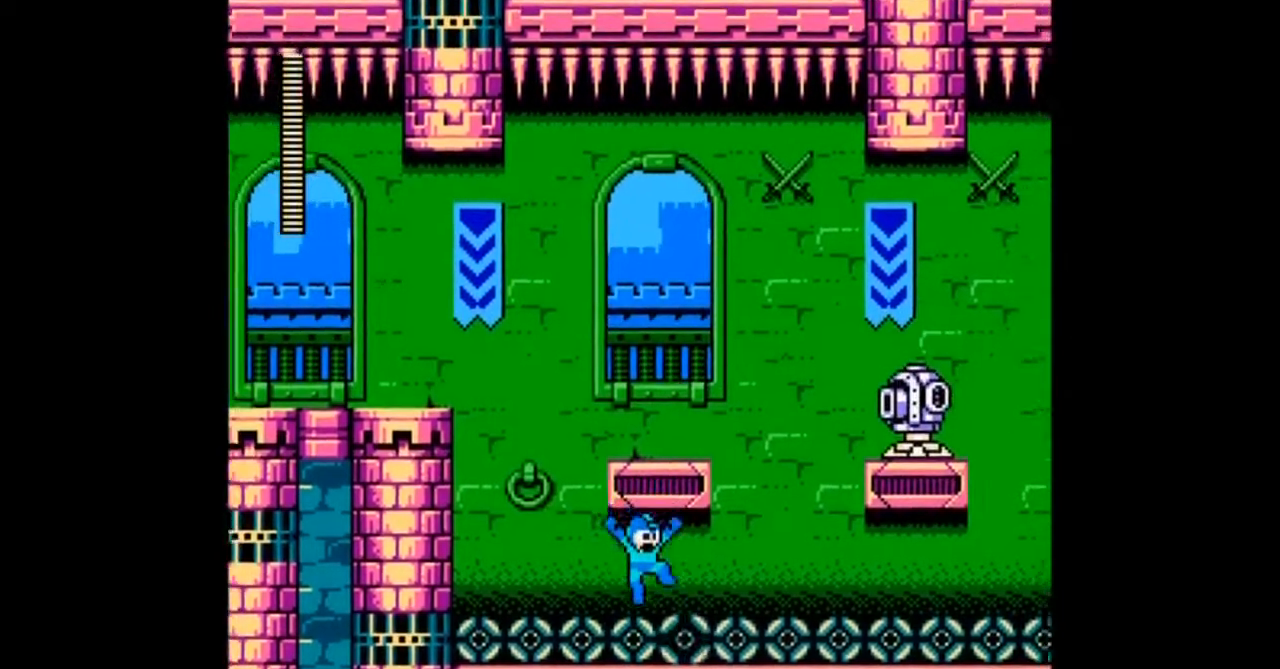
{"buttons": ["DPAD_RIGHT"], "events": [[100, "DPAD_RIGHT", "up"], [267, "DPAD_RIGHT", "down"]]}
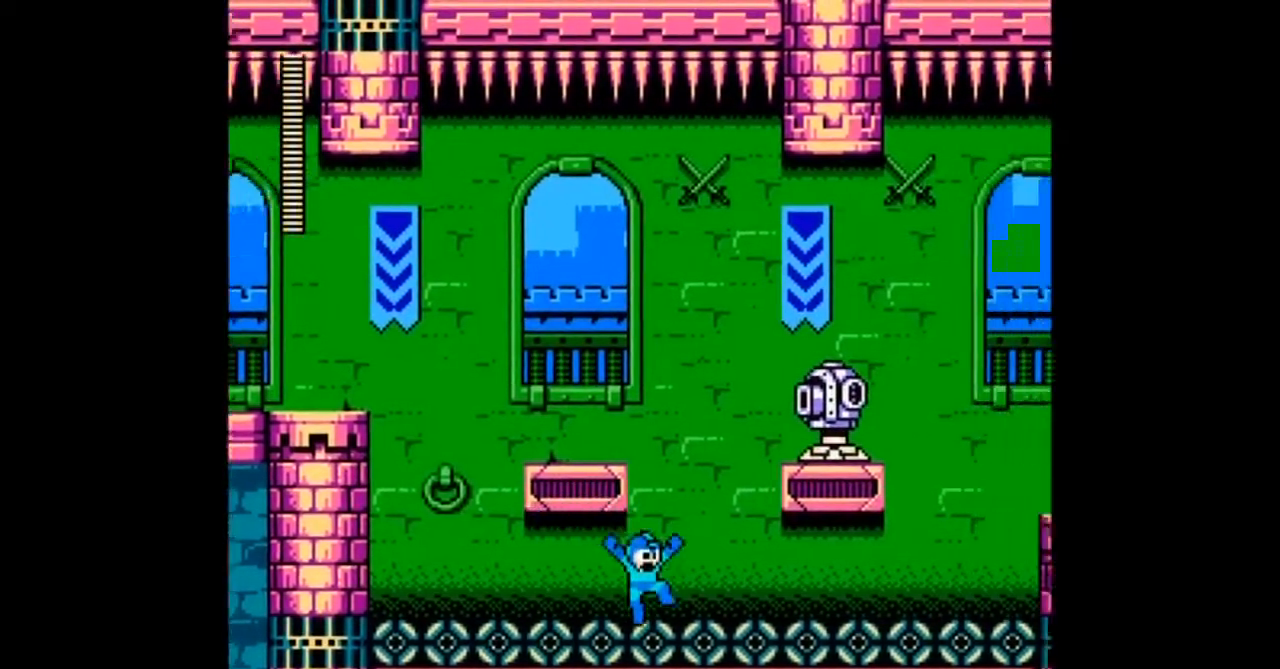
{"buttons": ["DPAD_RIGHT"], "events": []}
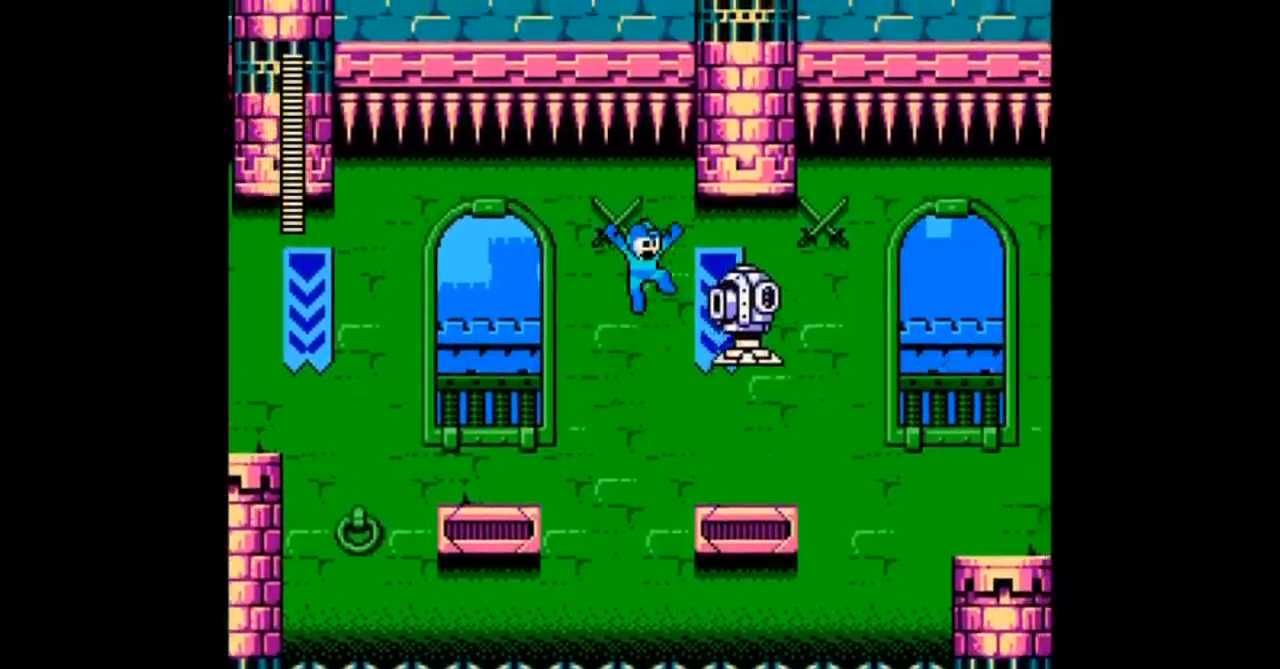
{"buttons": ["DPAD_RIGHT"], "events": []}
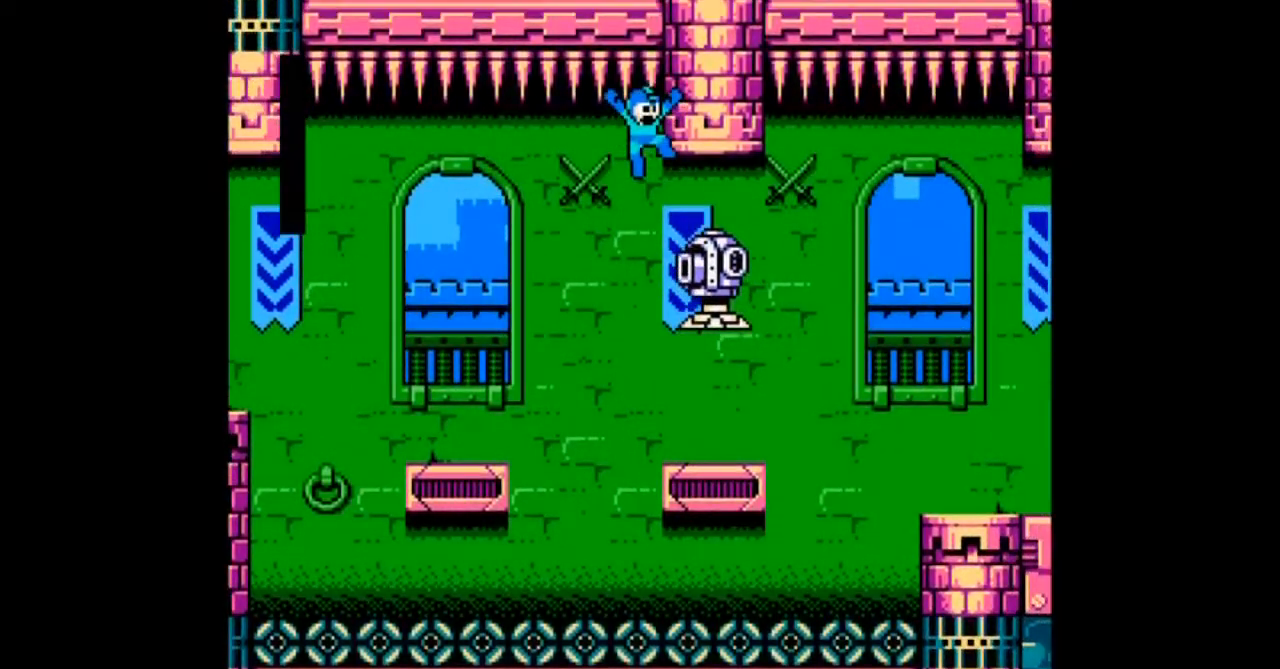
{"buttons": ["DPAD_RIGHT"], "events": []}
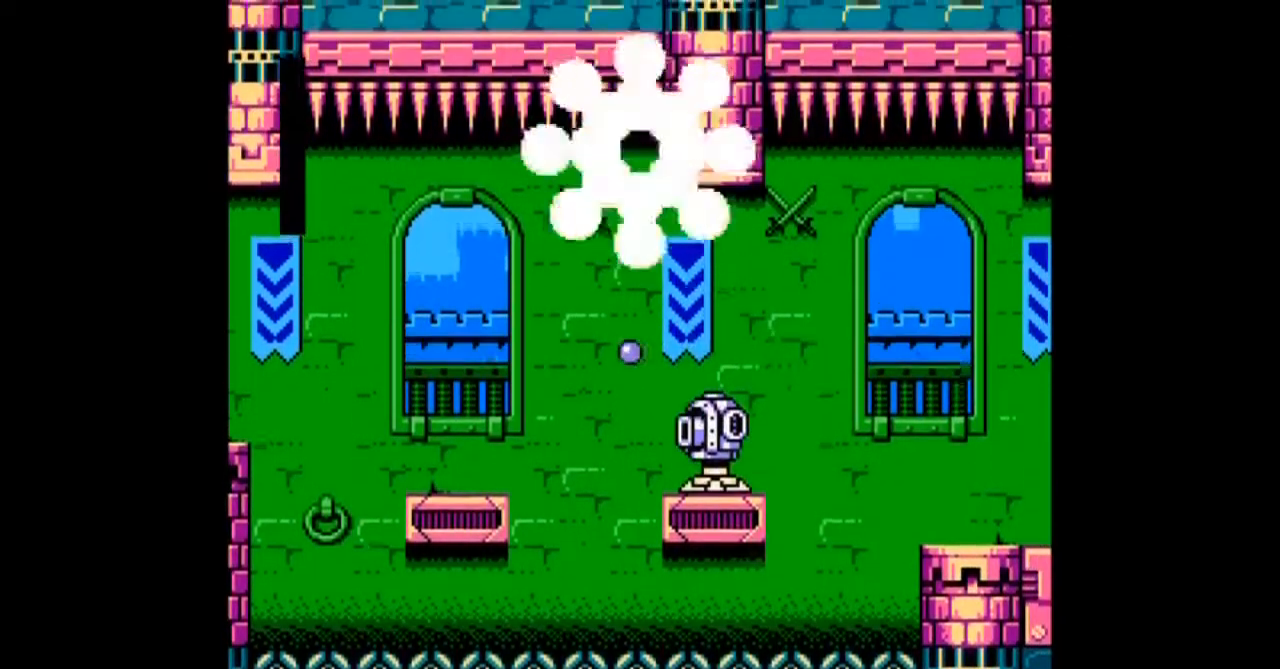
{"buttons": [], "events": [[267, "DPAD_RIGHT", "up"]]}
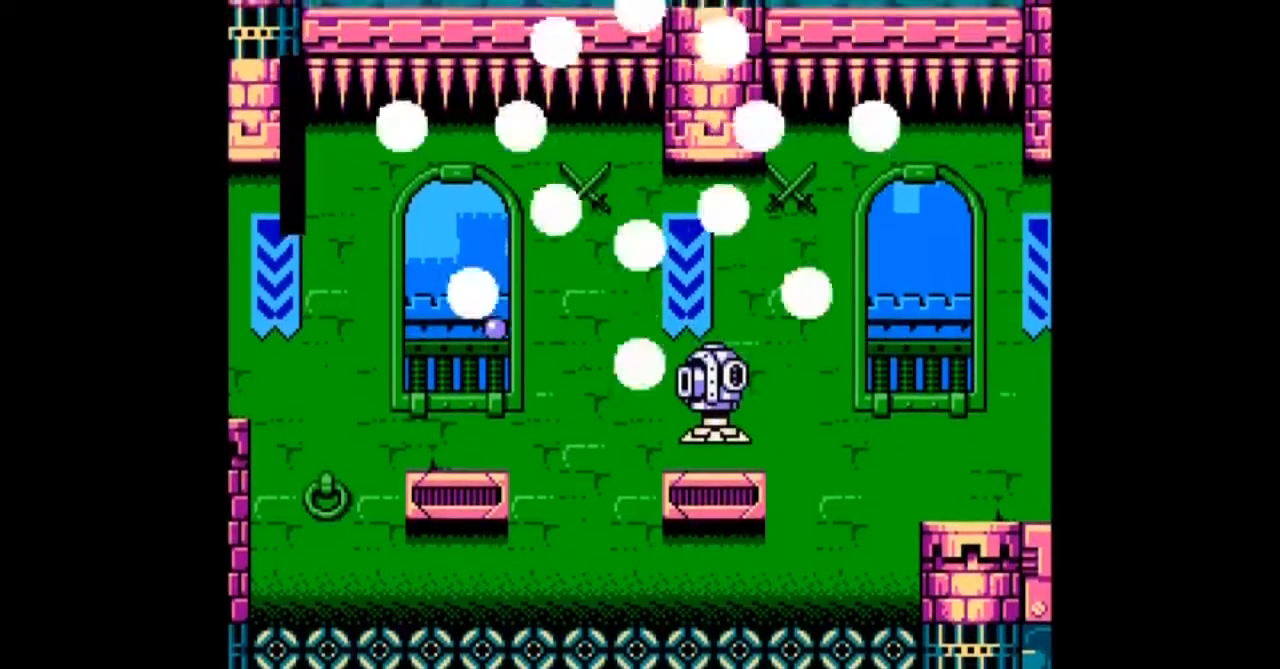
{"buttons": [], "events": []}
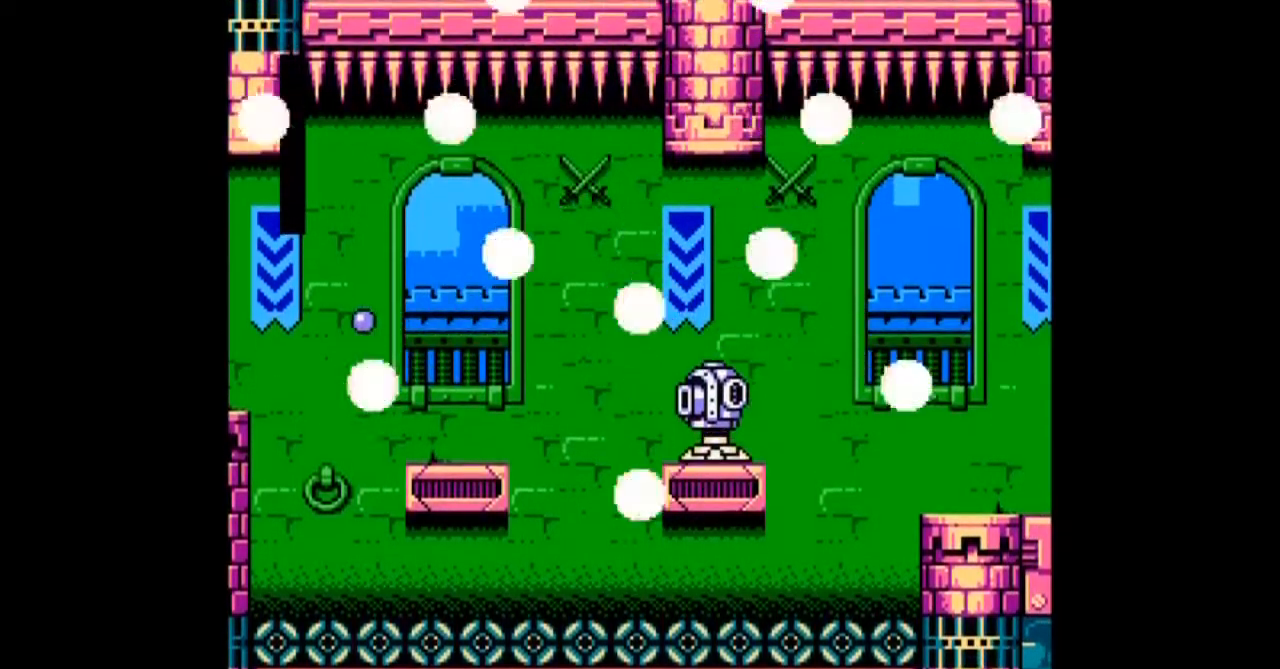
{"buttons": [], "events": []}
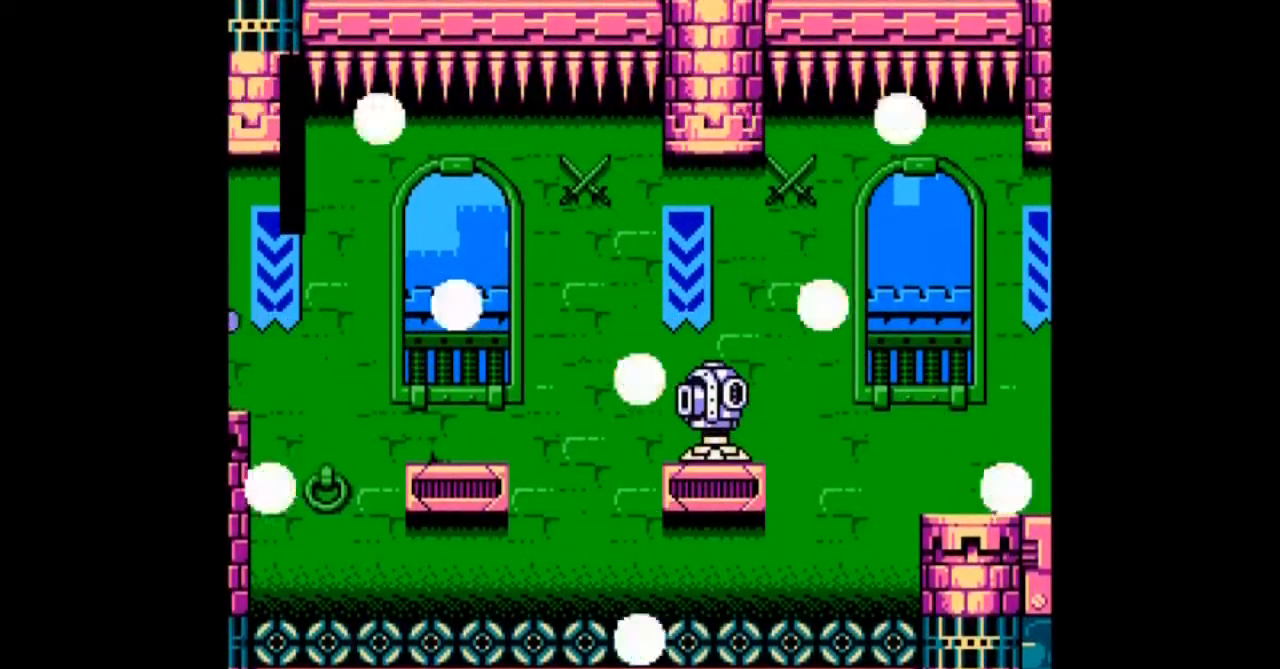
{"buttons": [], "events": []}
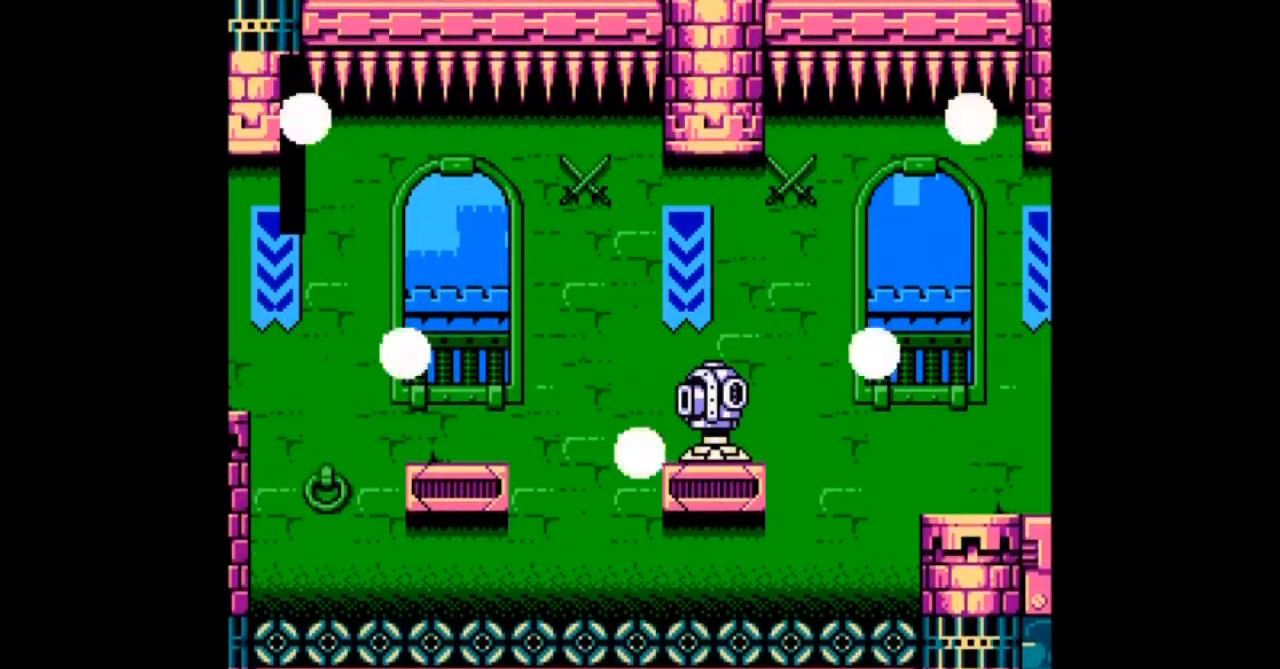
{"buttons": [], "events": []}
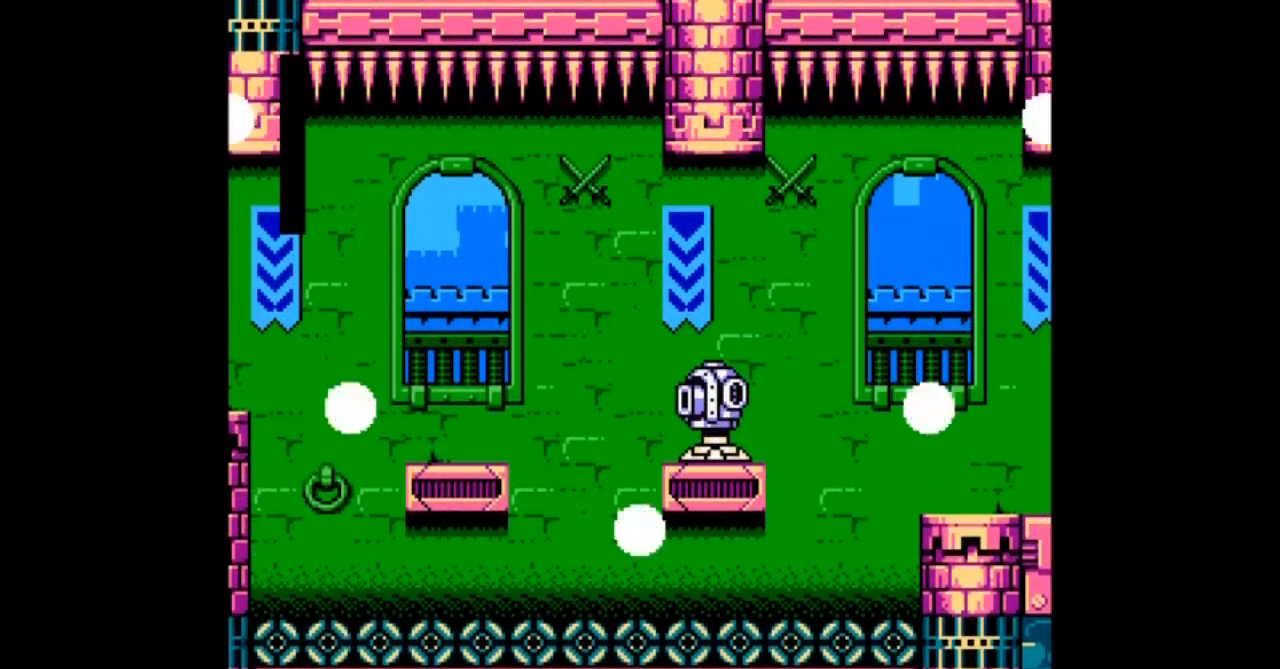
{"buttons": [], "events": []}
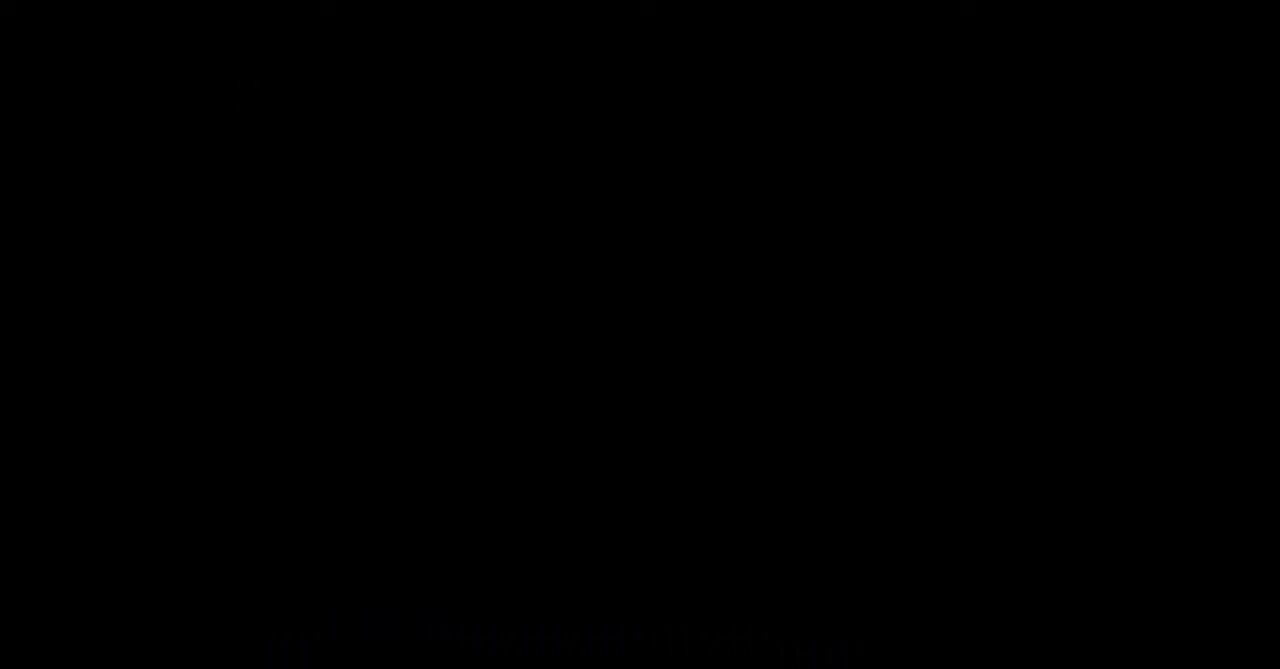
{"buttons": [], "events": []}
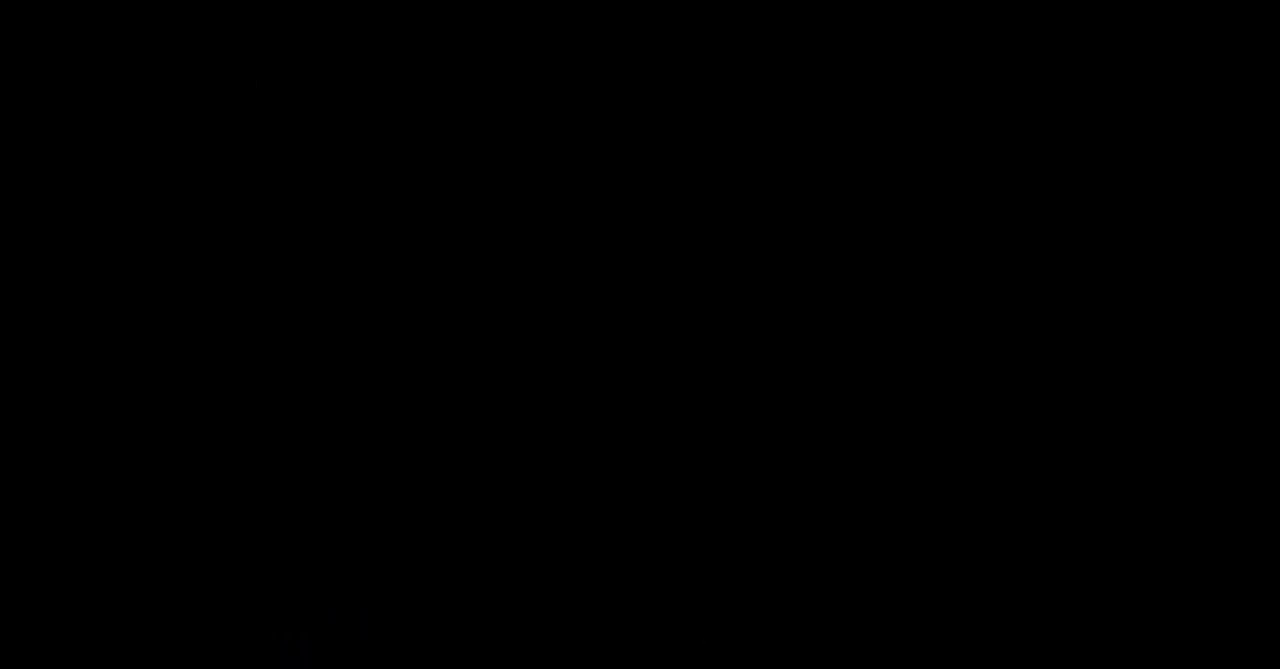
{"buttons": [], "events": []}
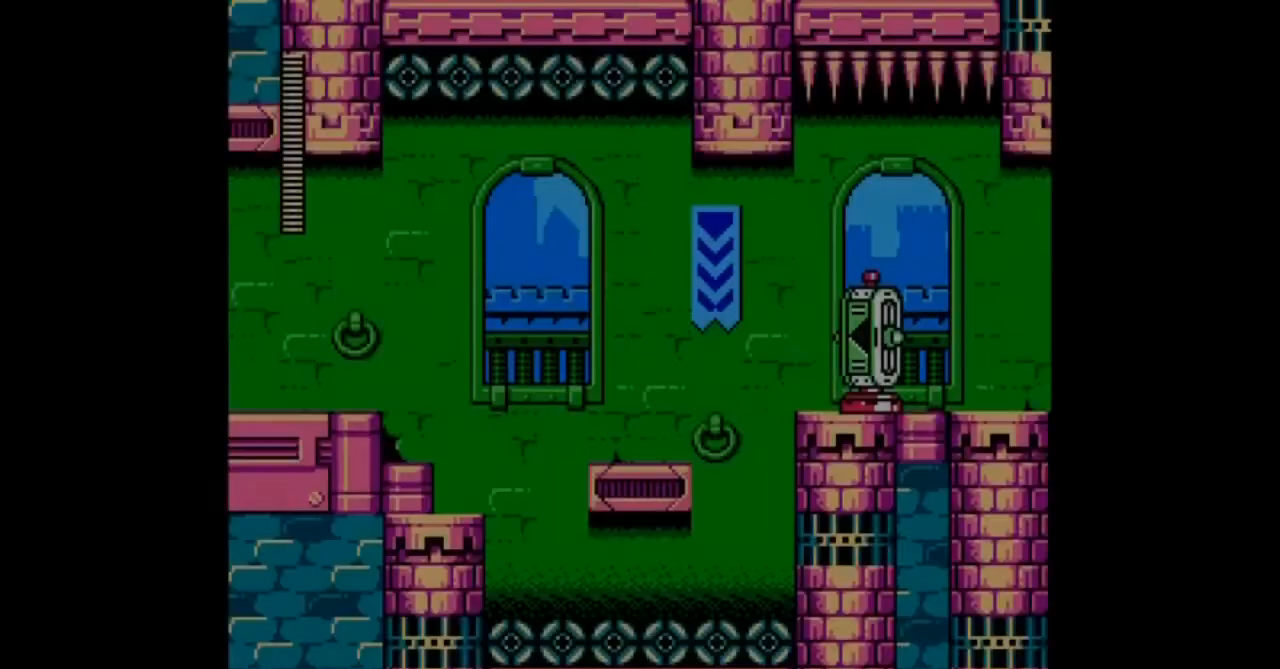
{"buttons": [], "events": []}
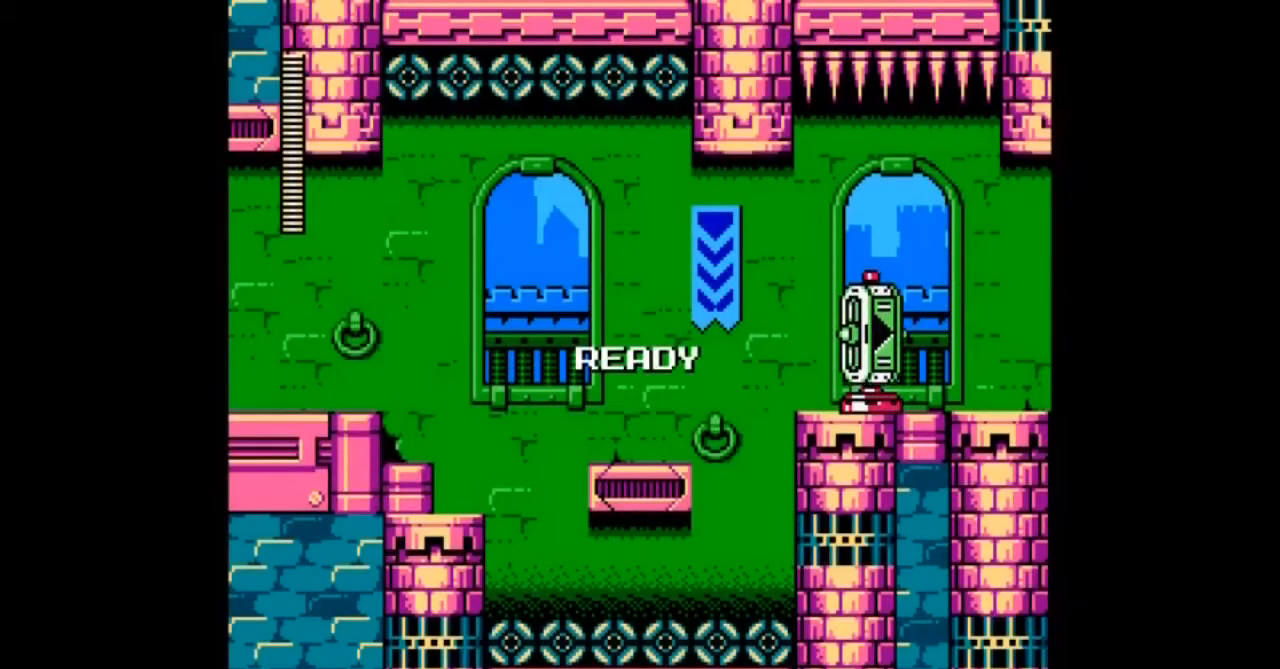
{"buttons": [], "events": []}